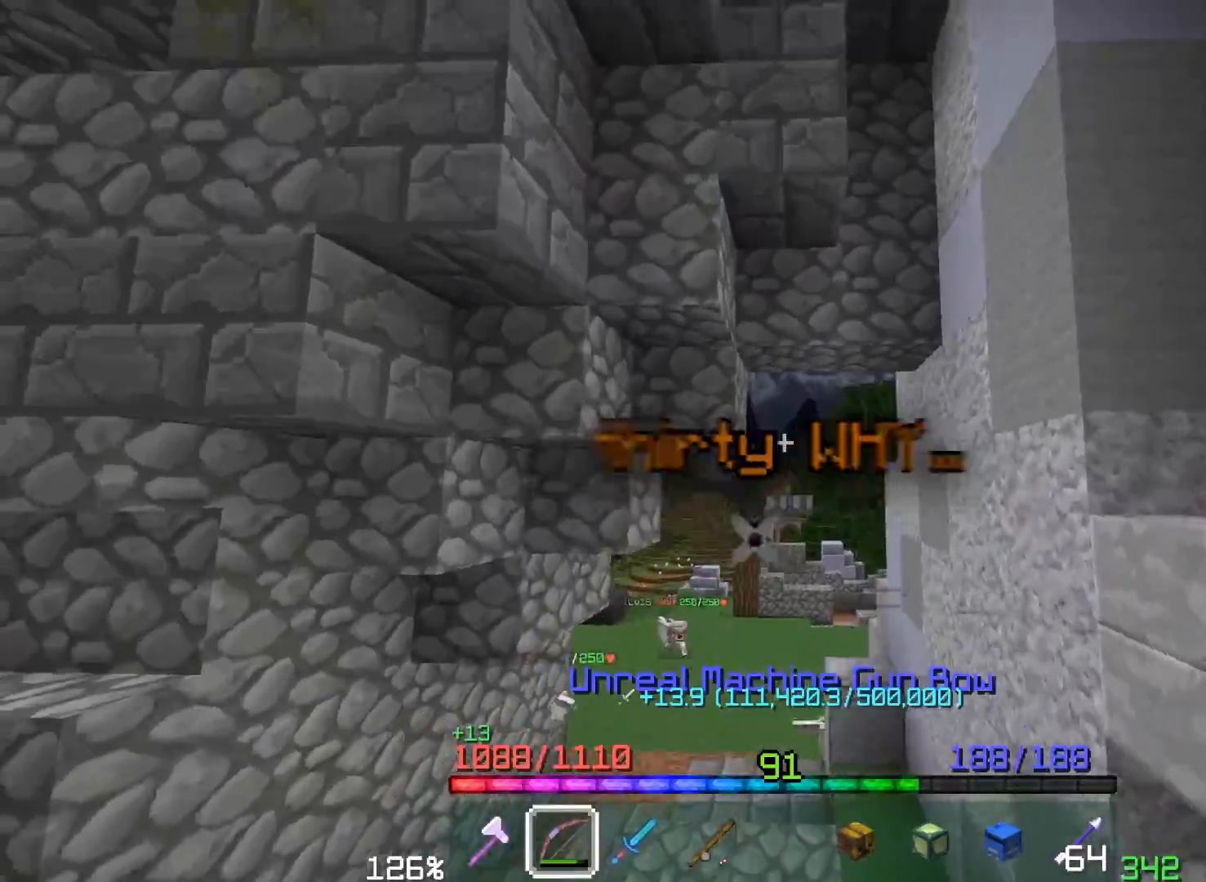
Gameplay with keyboard and mouse; each line is a JSON object with the keys and mouse buttons held at the frame after it. "events" lists presses ("down") and releases ("up") of "a", "d", "s", "space", "w", "mouse_left" and "mouse_right" between this image and that frame as [ms after this image, input, new state], when the widget could be followed in between. "mouse_left", "mouse_right" = the "left", "right" buttons of the "mouse" list. No other keys are recorded. Fast repeated clicks can show as one long hold. Mouse movement is not recorded. Not read: other_keys.
{"keys": ["w"], "mouse": [], "events": [[50, "space", "up"]]}
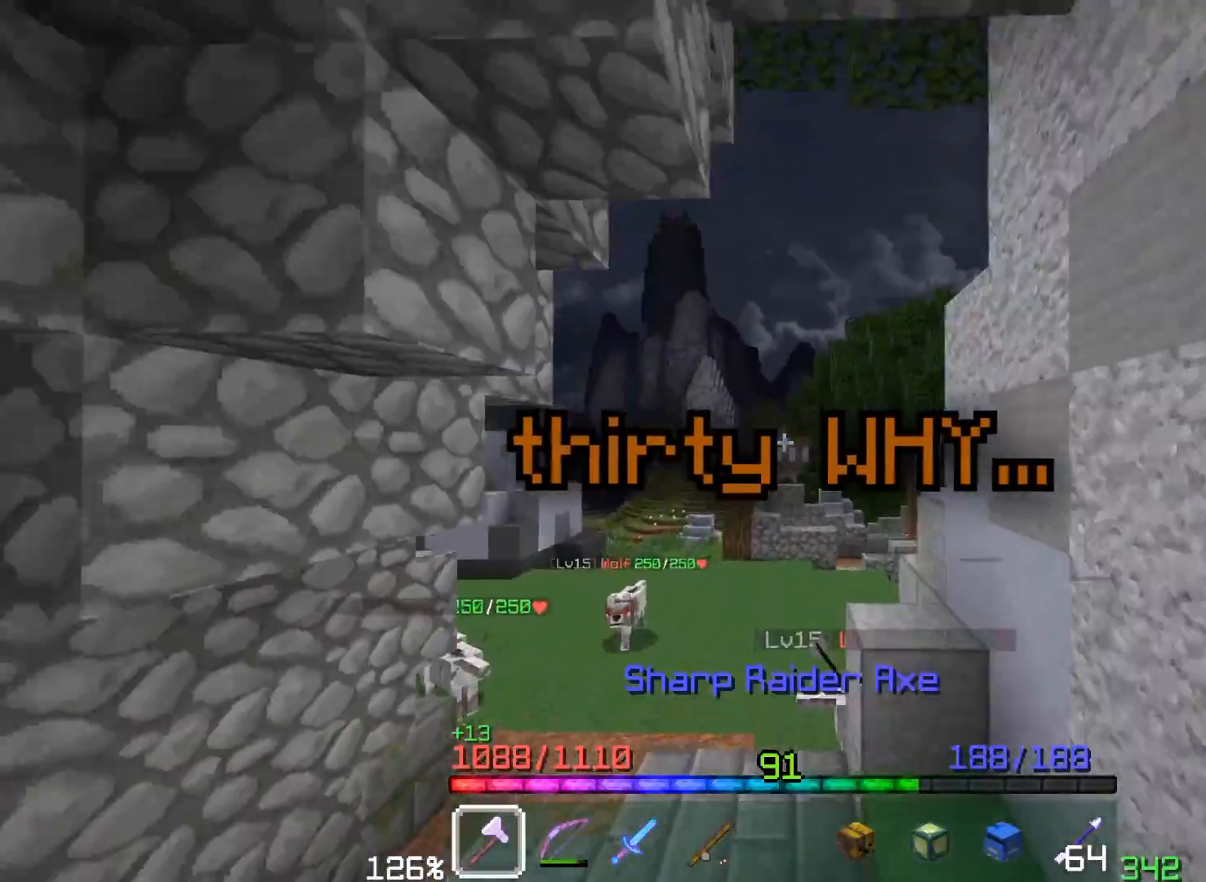
{"keys": ["w"], "mouse": [], "events": [[150, "a", "down"], [433, "a", "up"]]}
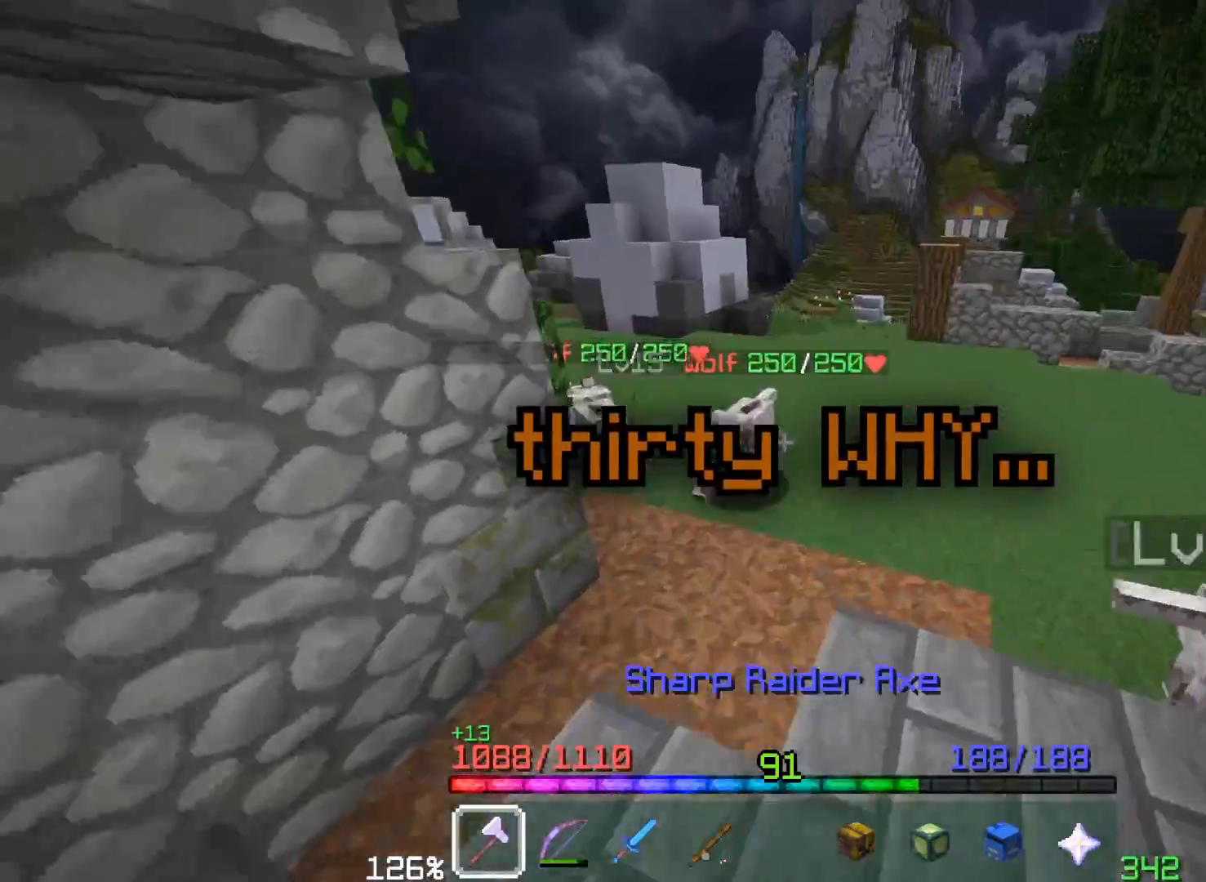
{"keys": ["w"], "mouse": ["left"], "events": [[133, "mouse_left", "down"]]}
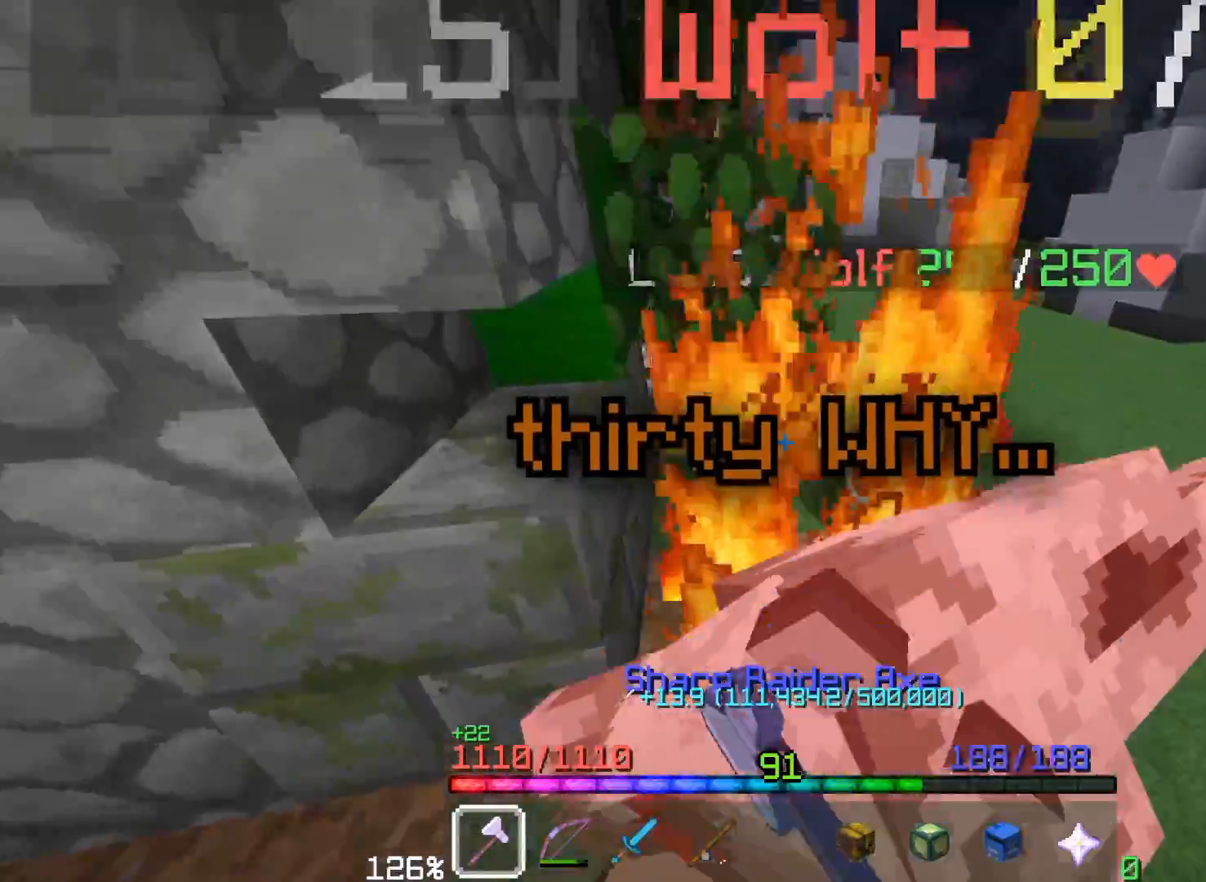
{"keys": [], "mouse": ["left"], "events": [[200, "w", "up"]]}
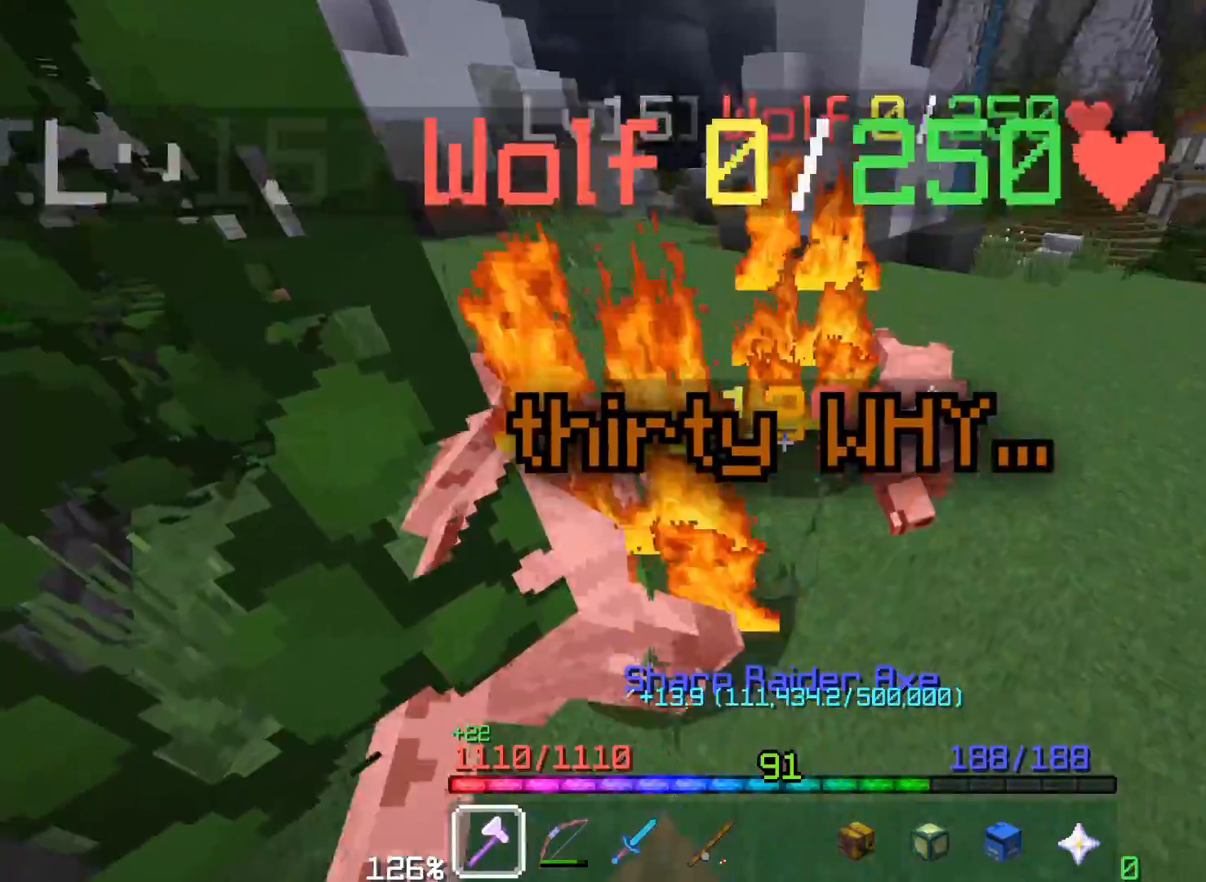
{"keys": ["a", "w"], "mouse": [], "events": [[183, "w", "down"], [267, "mouse_left", "up"], [333, "a", "down"]]}
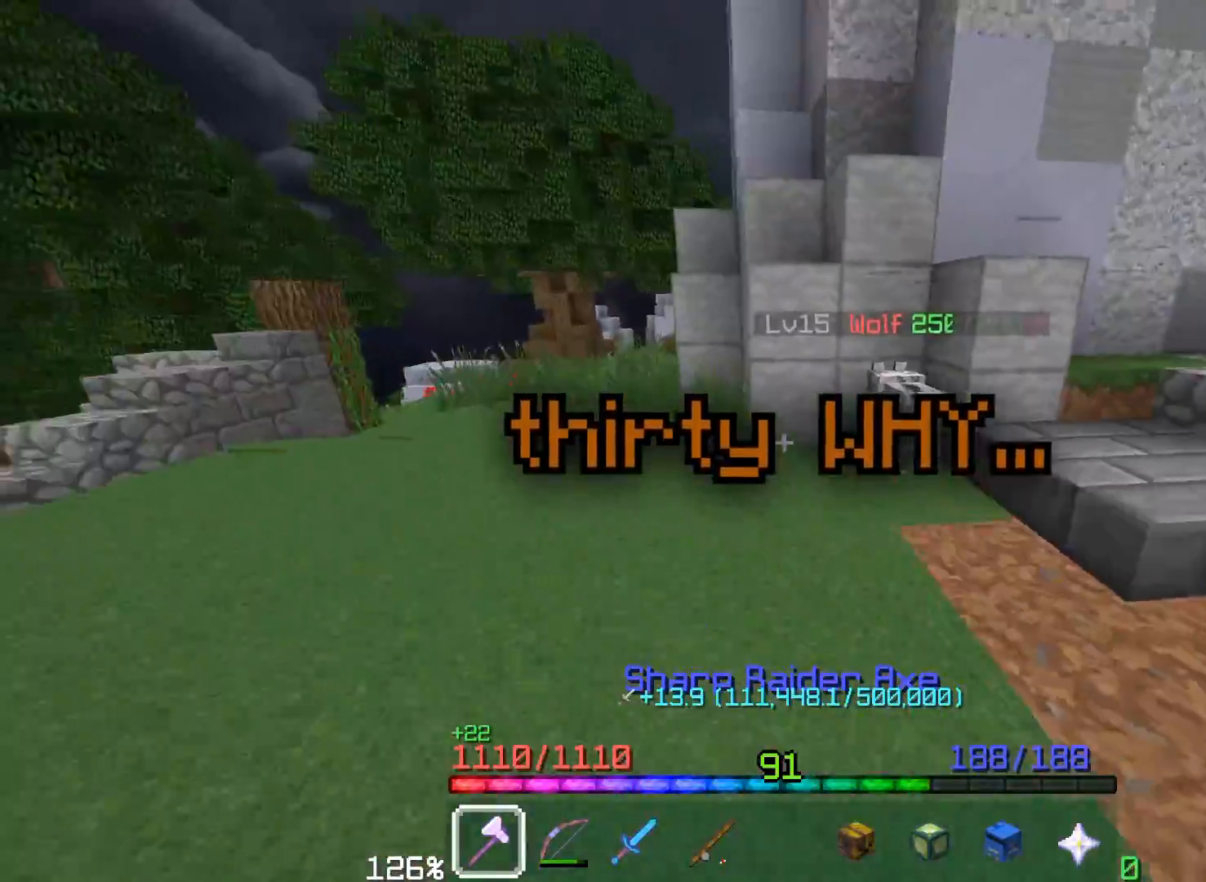
{"keys": ["a", "w"], "mouse": ["left"], "events": [[167, "a", "up"], [300, "a", "down"], [433, "mouse_left", "down"]]}
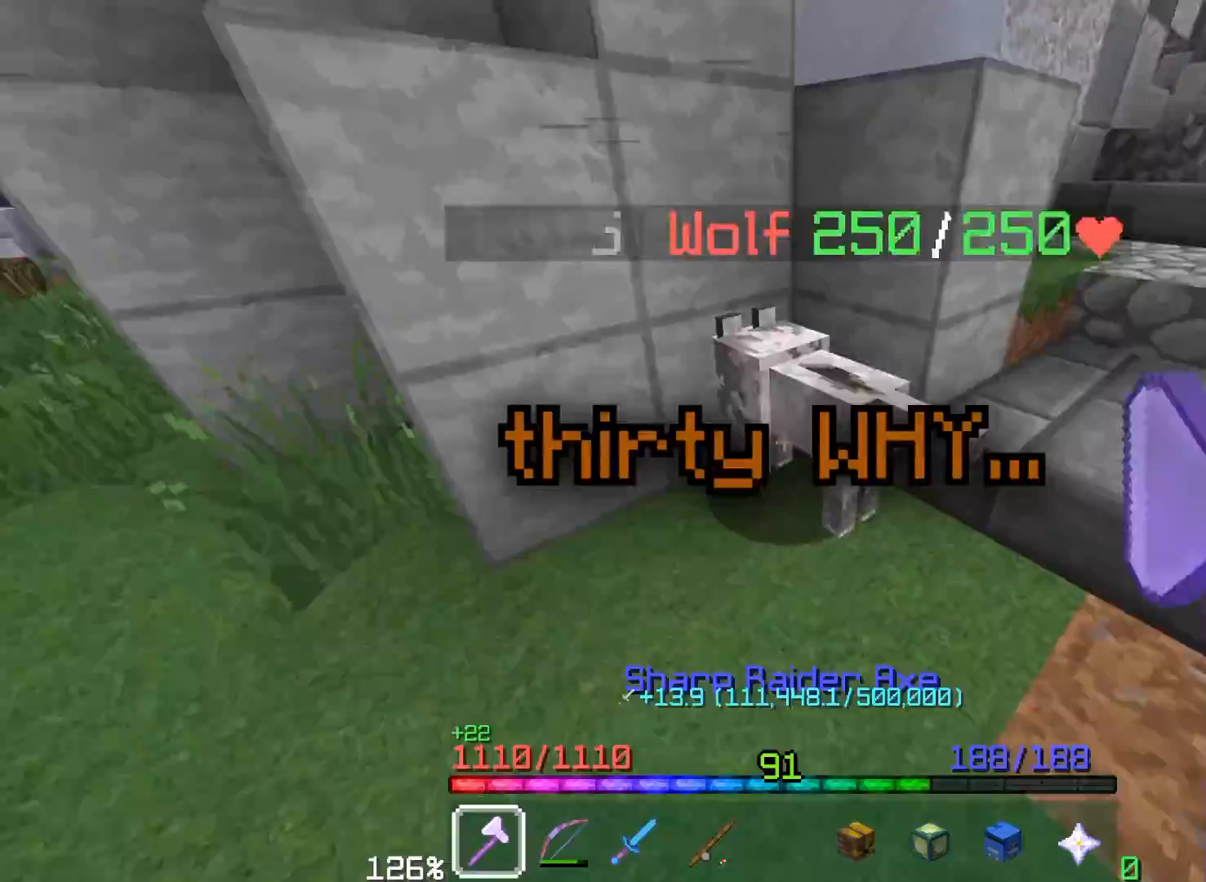
{"keys": ["w"], "mouse": [], "events": [[100, "a", "up"], [267, "w", "up"], [367, "w", "down"], [450, "mouse_left", "up"]]}
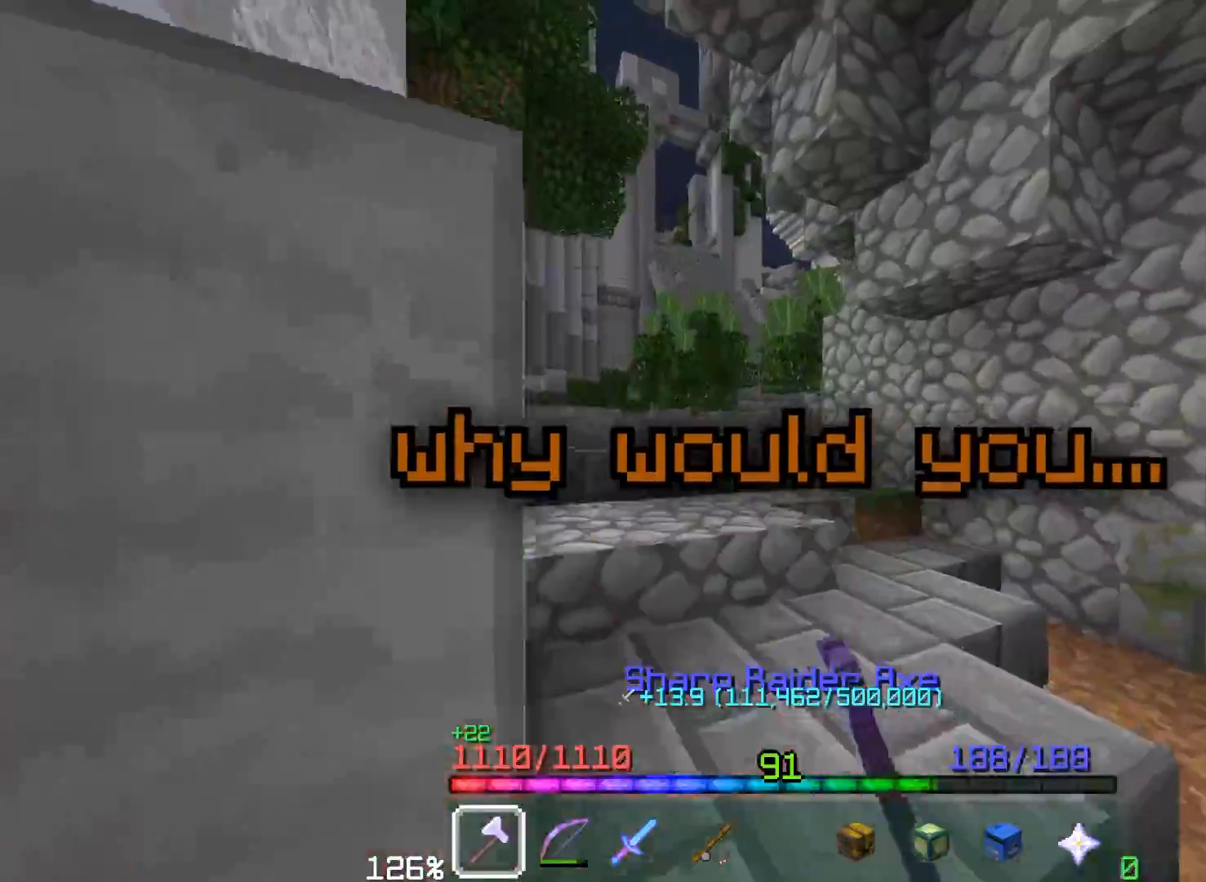
{"keys": ["a", "w"], "mouse": [], "events": [[267, "a", "down"]]}
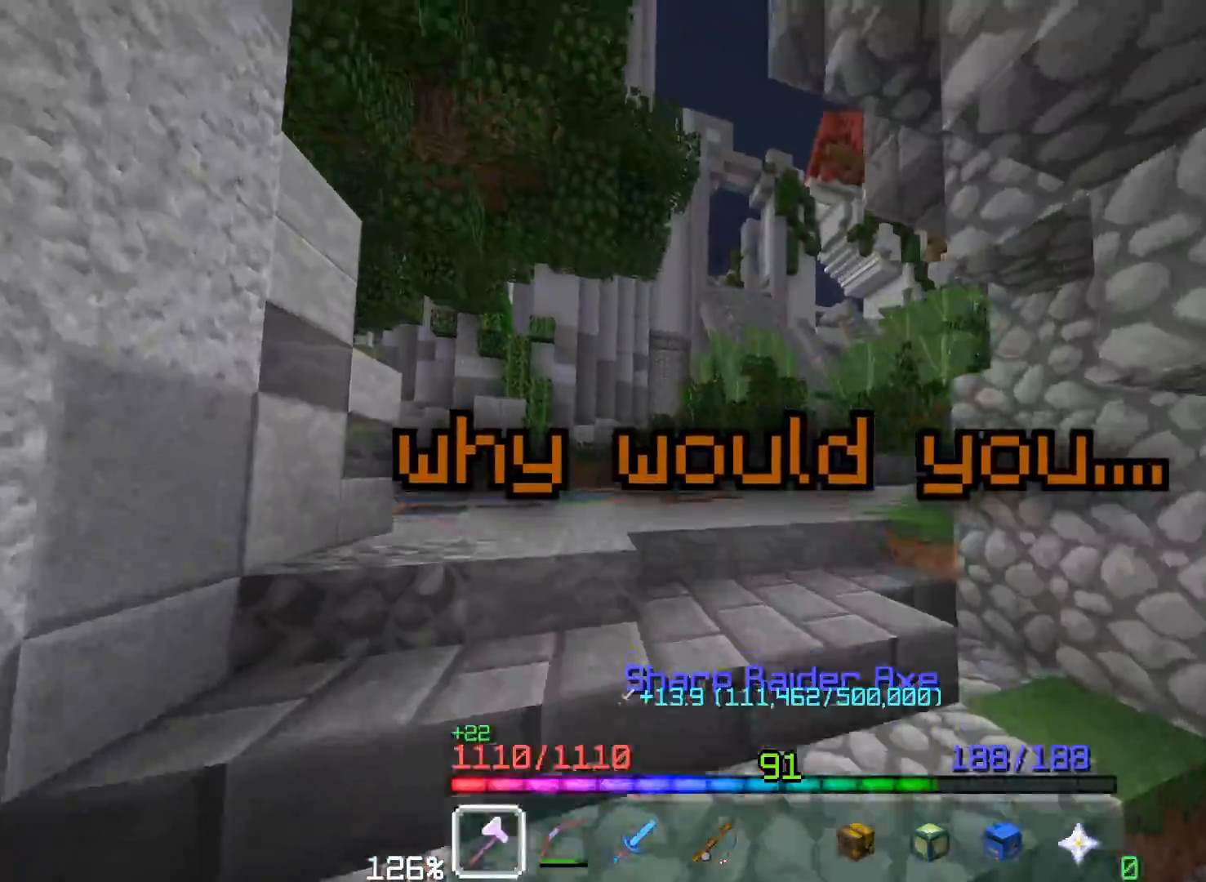
{"keys": ["a", "w"], "mouse": [], "events": [[67, "space", "down"], [400, "space", "up"]]}
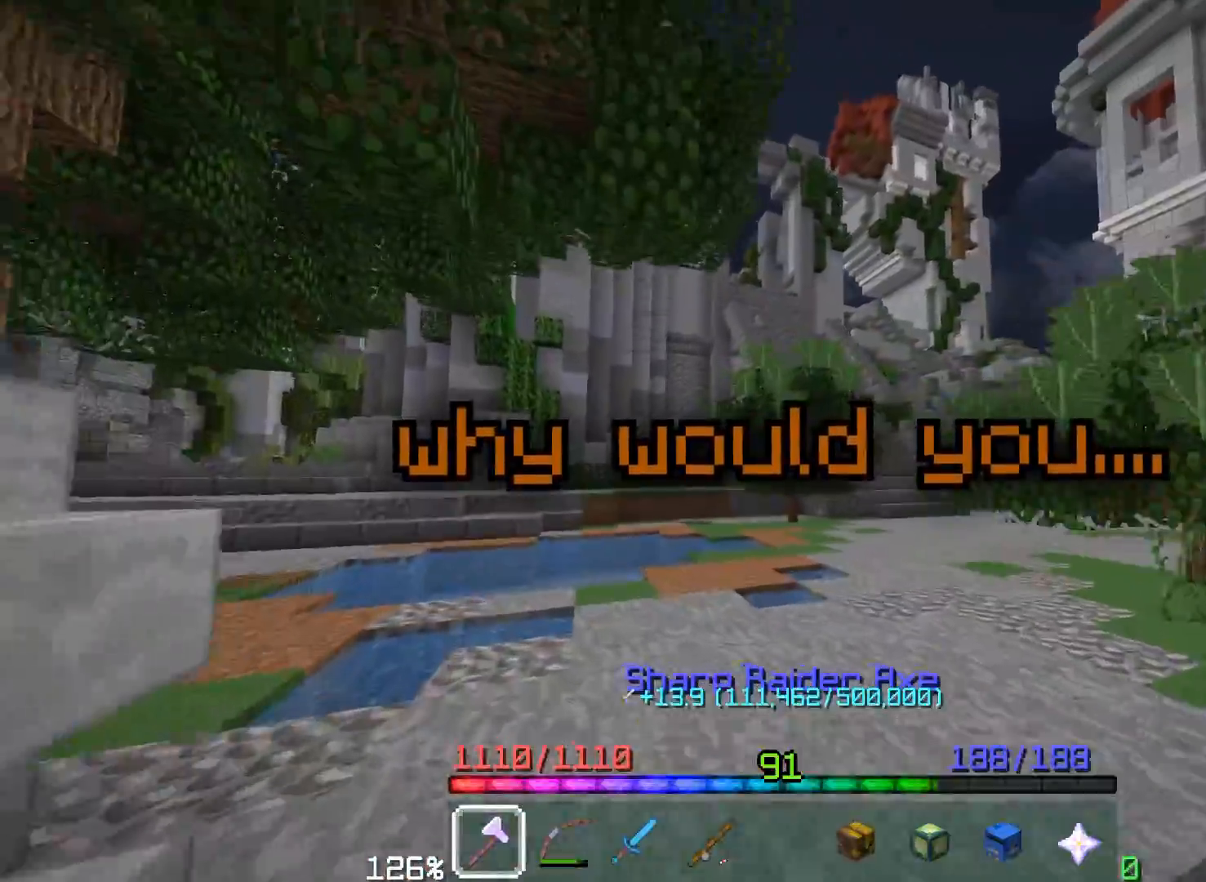
{"keys": ["a", "w"], "mouse": [], "events": [[50, "space", "down"], [383, "space", "up"]]}
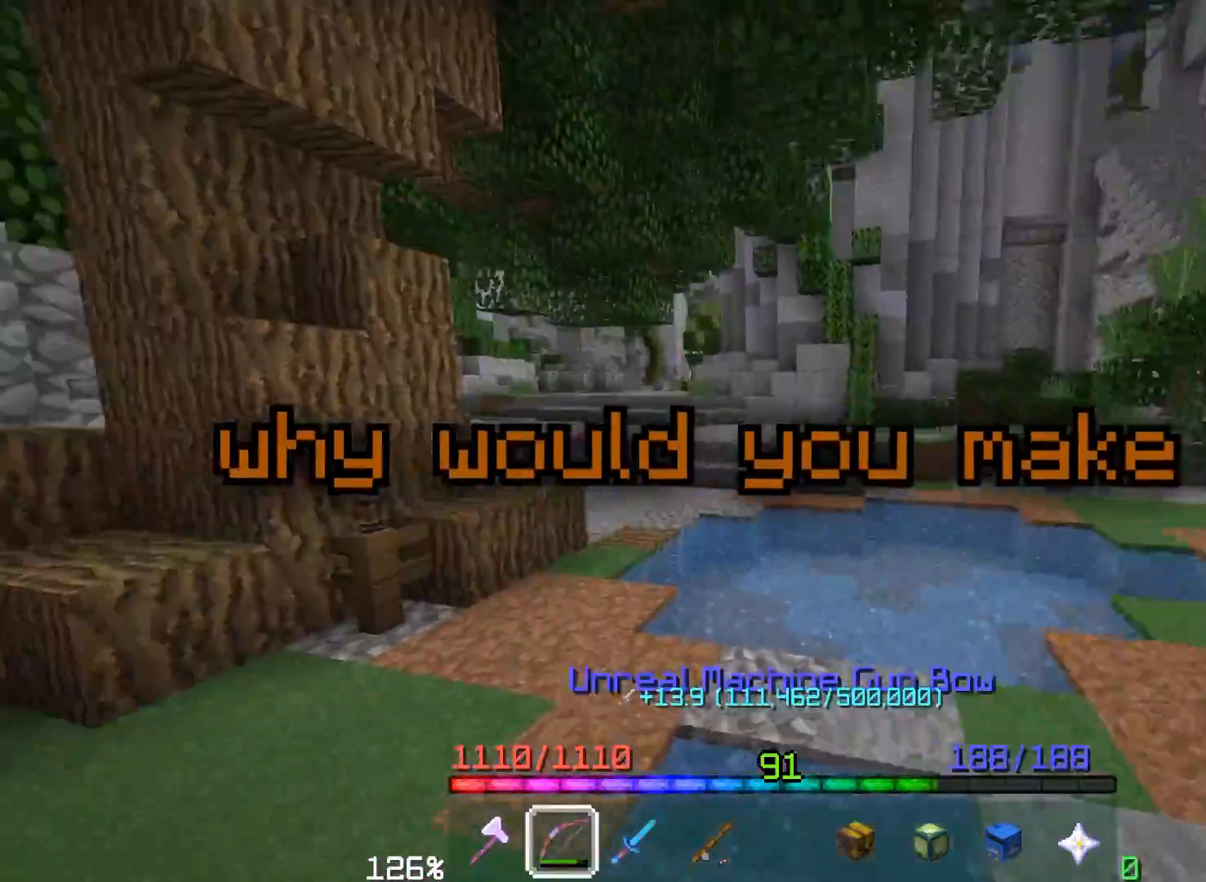
{"keys": ["a", "w"], "mouse": ["right"], "events": [[83, "space", "down"], [400, "mouse_right", "down"], [417, "space", "up"]]}
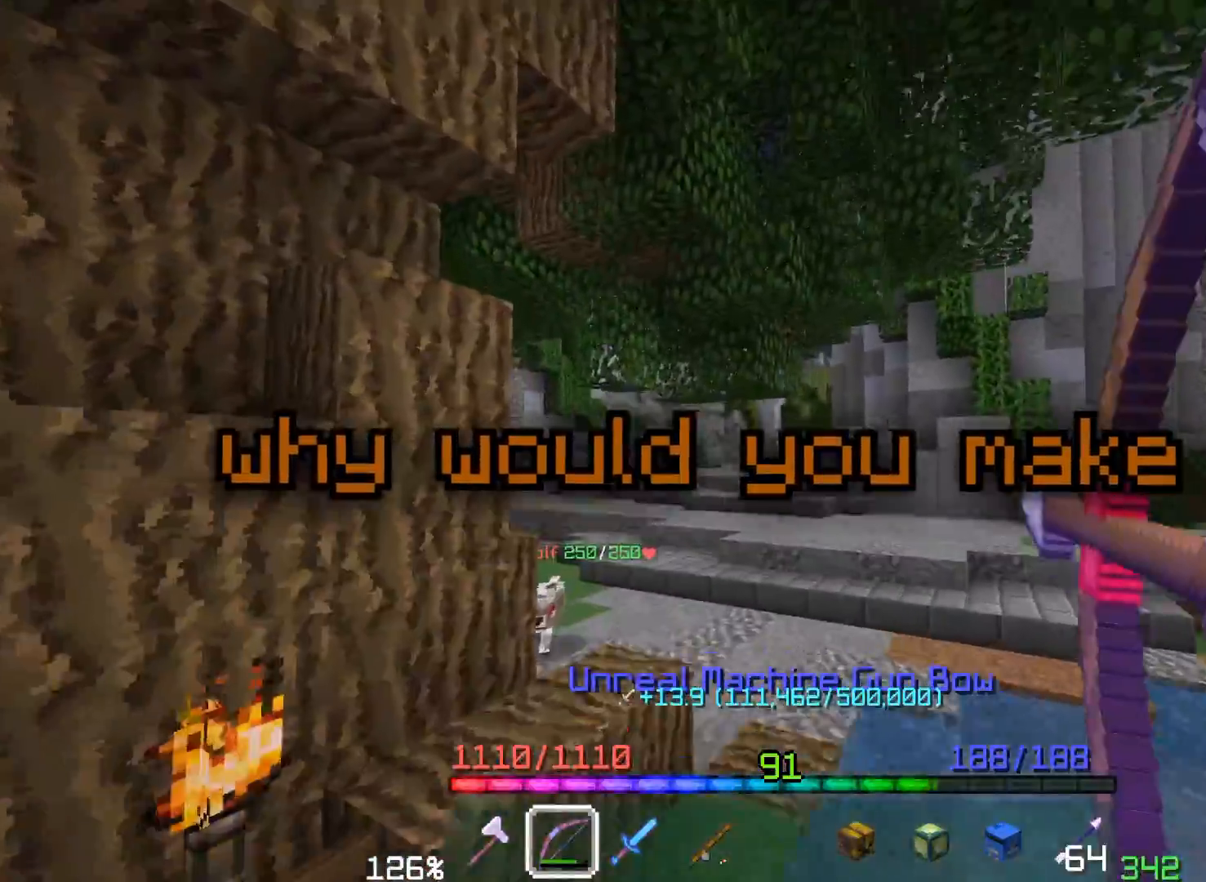
{"keys": ["w"], "mouse": ["right"], "events": [[83, "a", "up"], [133, "space", "down"], [200, "mouse_right", "up"], [333, "mouse_right", "down"], [483, "space", "up"]]}
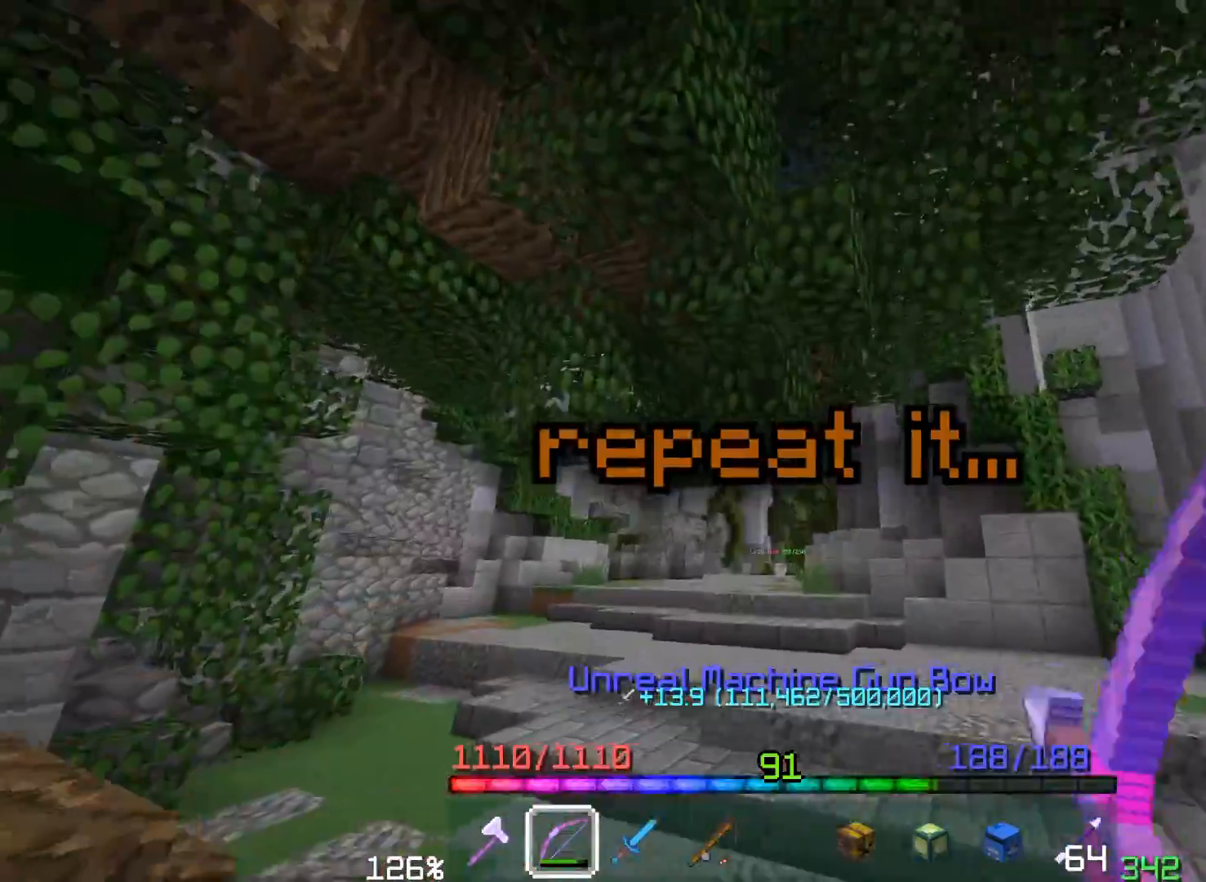
{"keys": ["space", "w"], "mouse": ["right"], "events": [[167, "mouse_right", "up"], [183, "space", "down"], [200, "mouse_right", "down"], [400, "mouse_right", "up"], [500, "mouse_right", "down"]]}
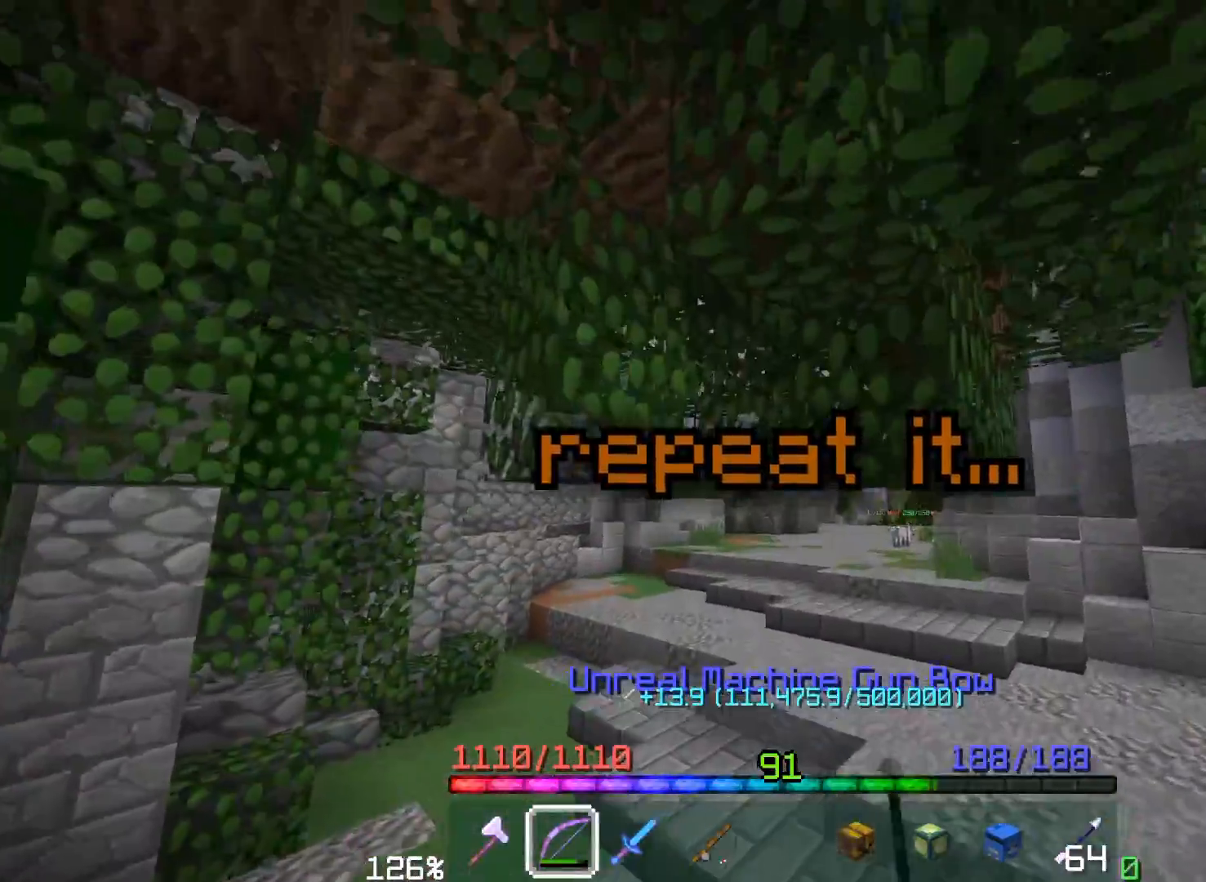
{"keys": ["space", "w"], "mouse": [], "events": [[33, "space", "up"], [183, "mouse_right", "up"], [400, "space", "down"]]}
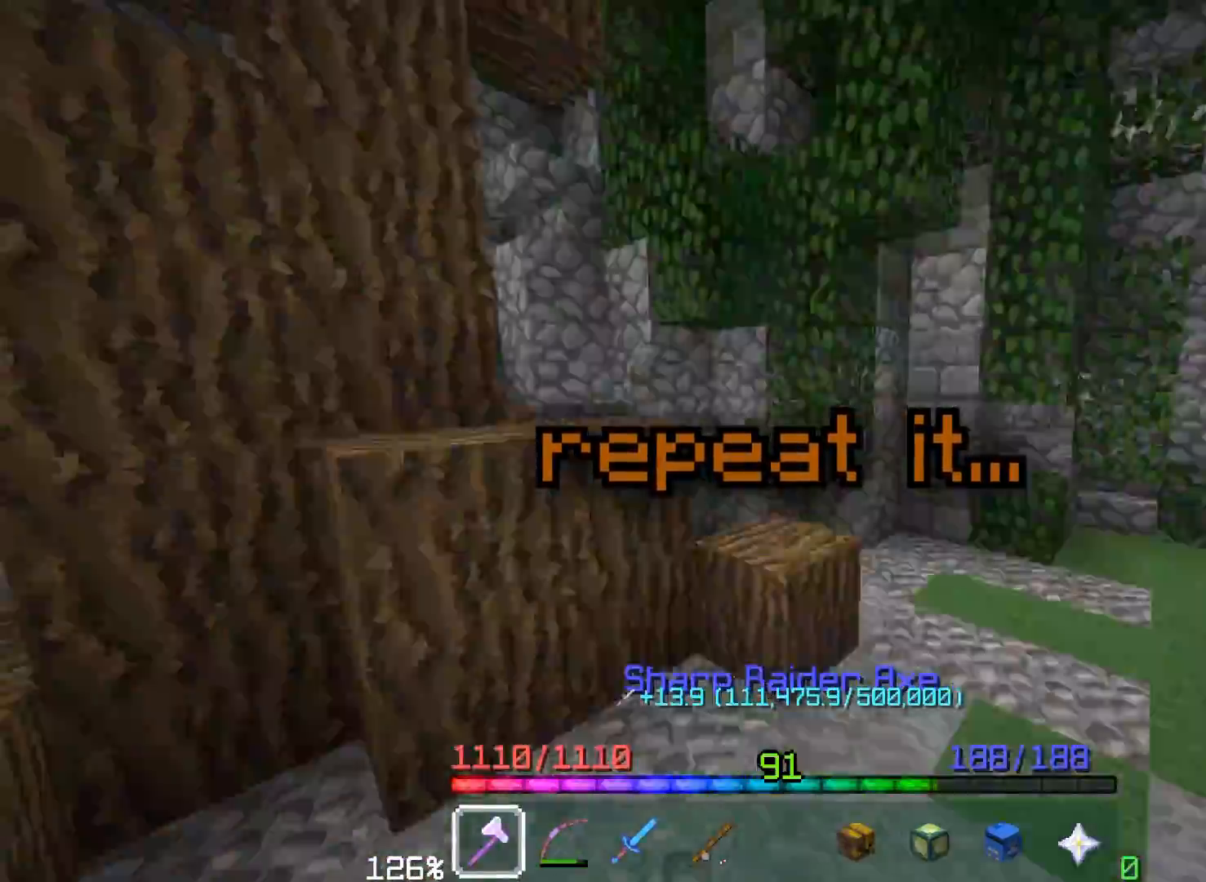
{"keys": ["a", "w"], "mouse": [], "events": [[183, "w", "up"], [217, "space", "up"], [233, "a", "down"], [350, "w", "down"]]}